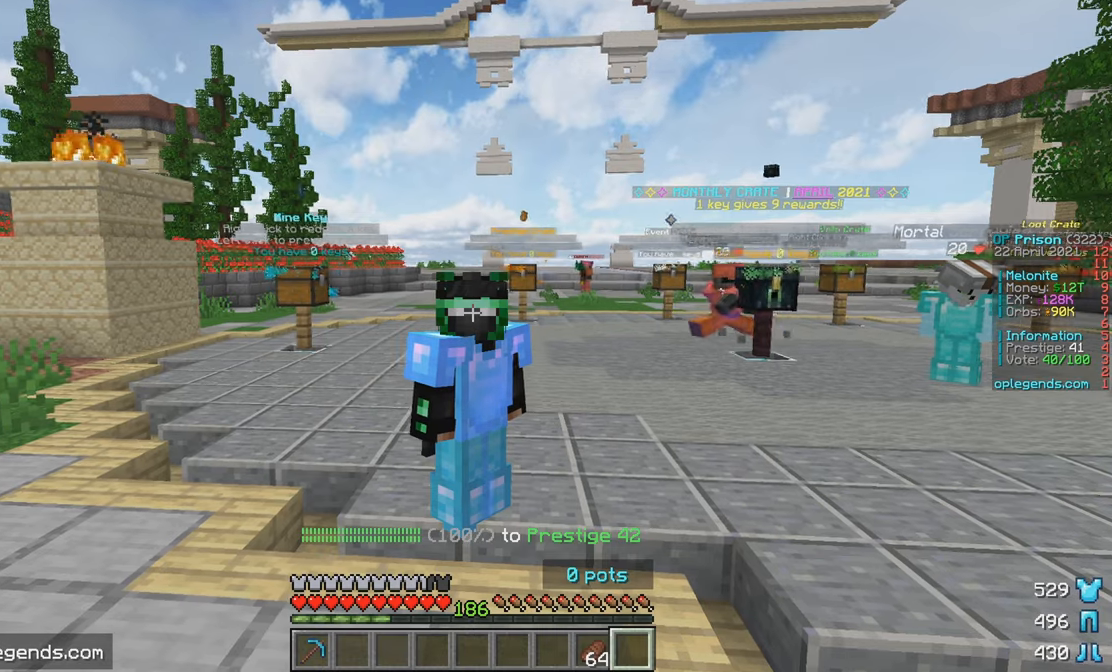
Gameplay with keyboard and mouse; each line is a JSON object with the keys and mouse buttons held at the frame after it. "events" lists presses ("down") and releases ("up") of "a", "d", "s", "w", "mouse_left" and "mouse_right" between this image and that frame as [ms after this image, input, new state], when the widget could be followed in between. "mouse_left", "mouse_right" = the "left", "right" buttons of the "mouse" list. No other keys are recorded. Fast repeated clicks can show as one long hold. Mouse movement is not recorded.
{"keys": ["s"], "mouse": [], "events": [[100, "s", "down"]]}
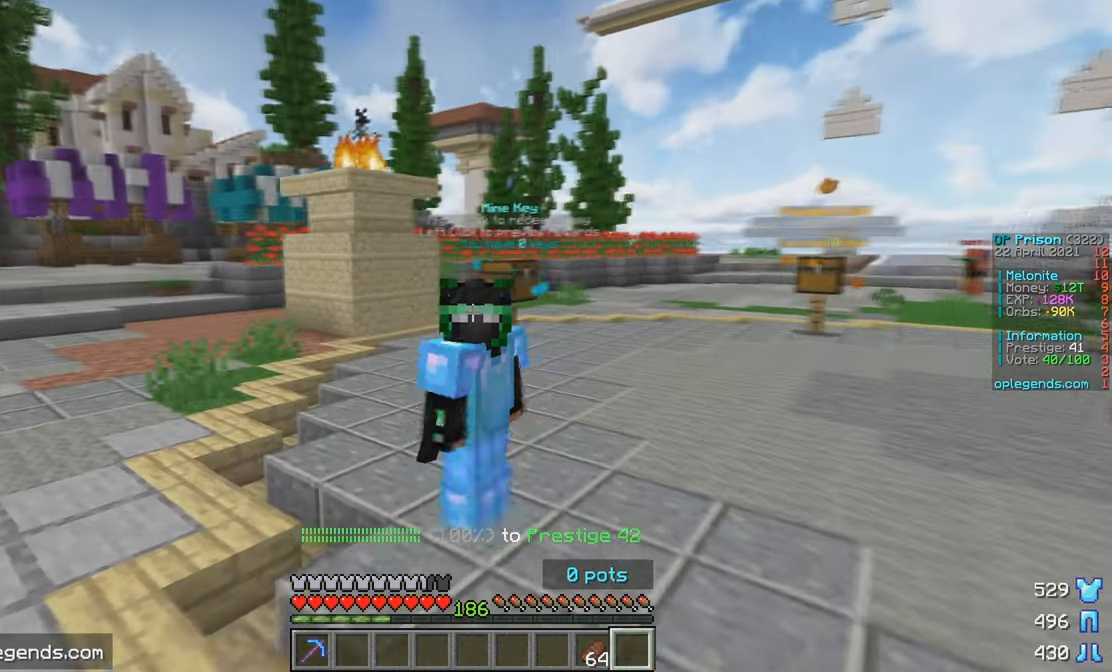
{"keys": ["s"], "mouse": [], "events": []}
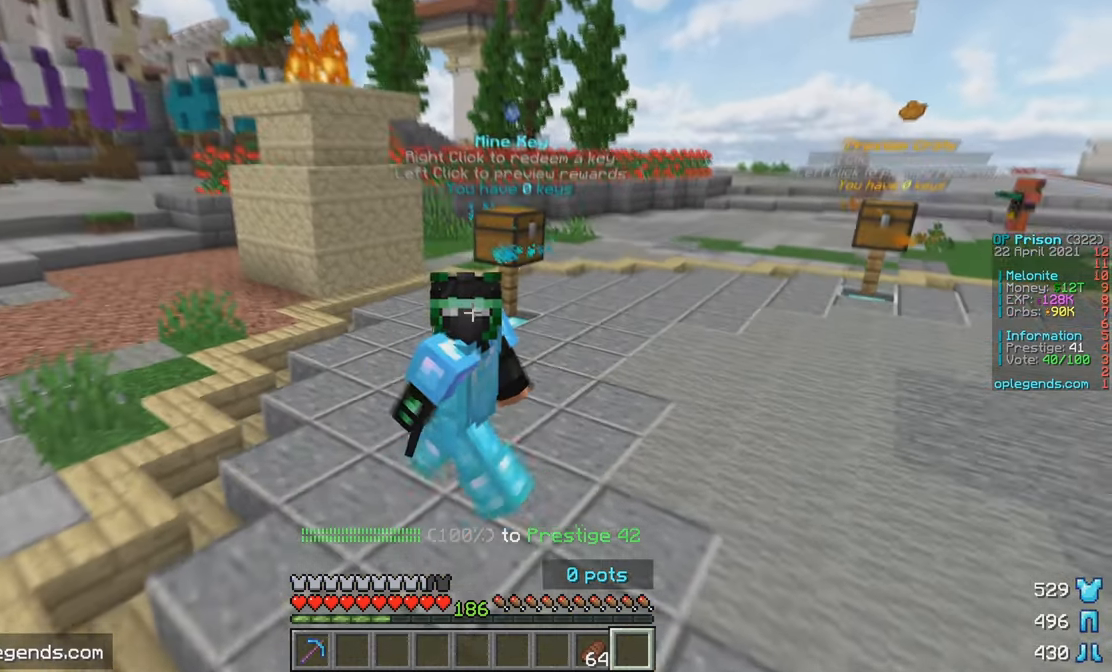
{"keys": ["s"], "mouse": [], "events": []}
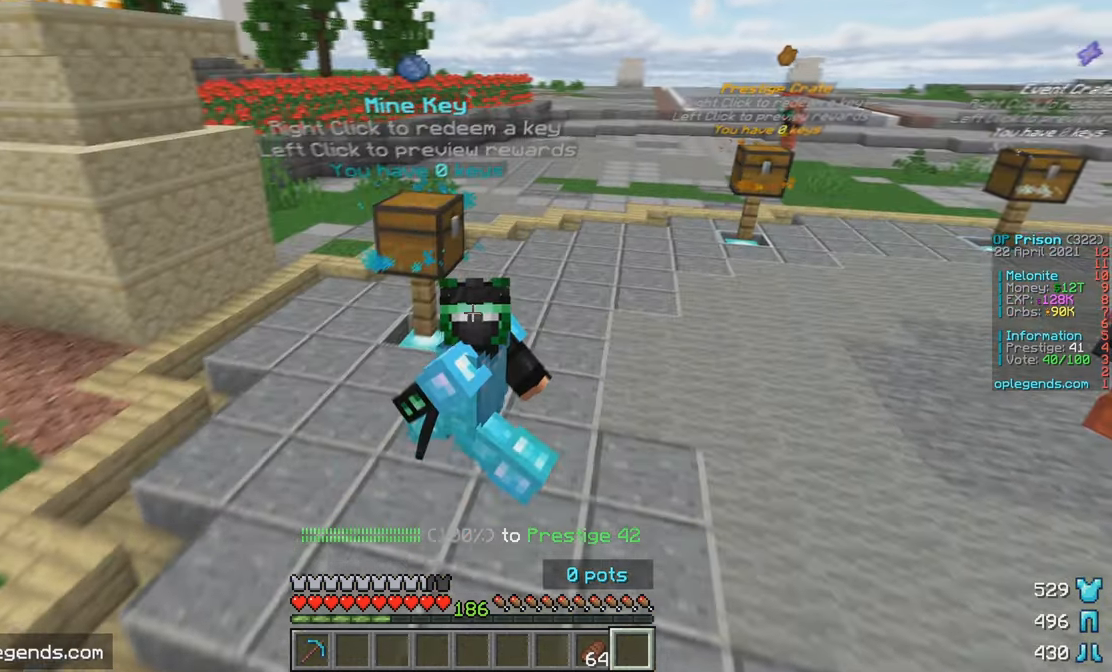
{"keys": ["s"], "mouse": [], "events": []}
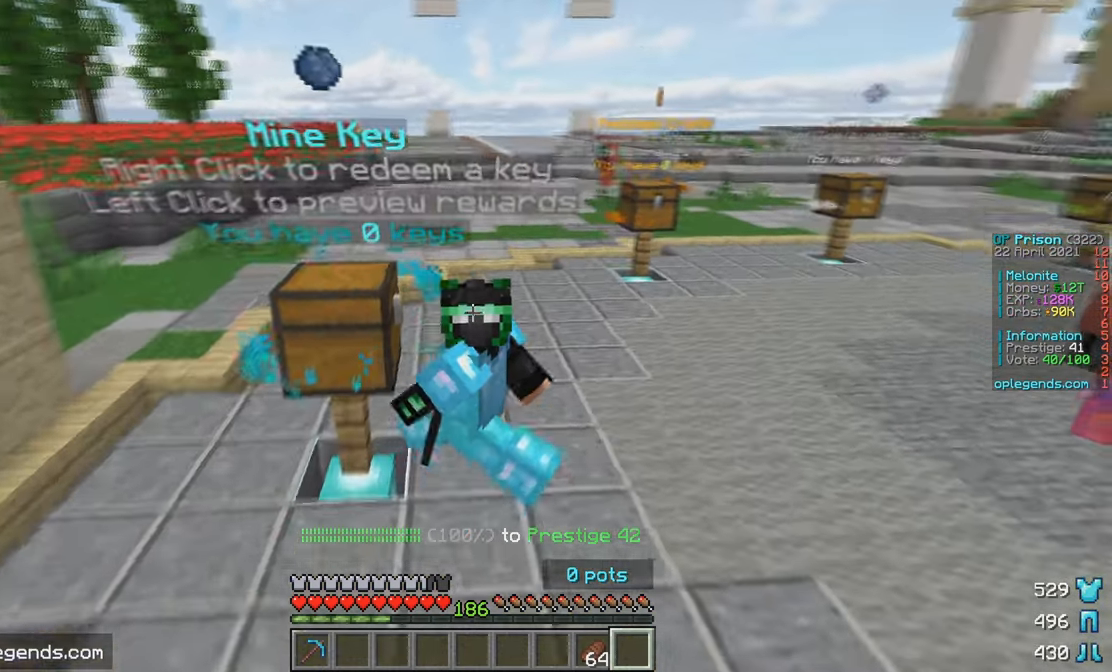
{"keys": ["s"], "mouse": [], "events": []}
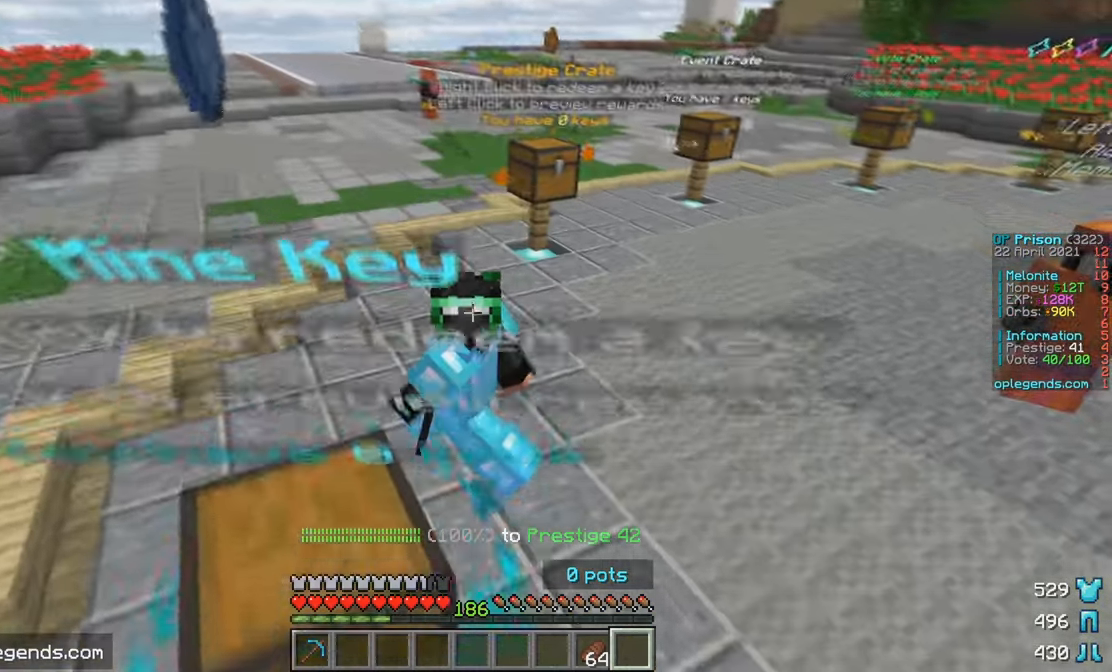
{"keys": ["s"], "mouse": [], "events": []}
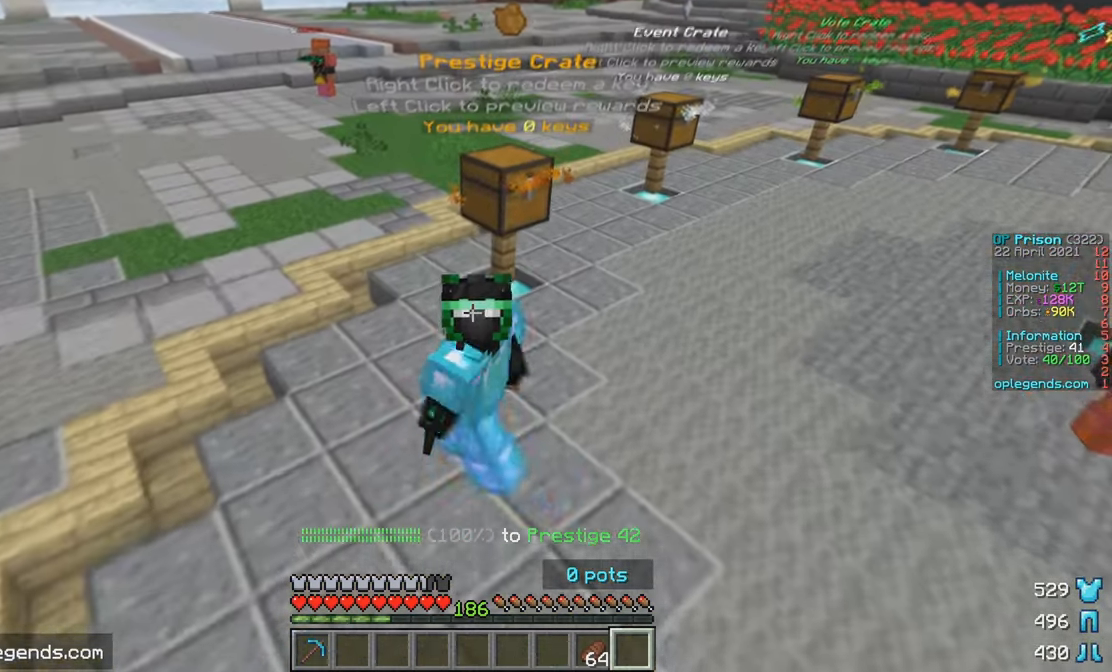
{"keys": ["w"], "mouse": [], "events": [[383, "s", "up"], [466, "w", "down"]]}
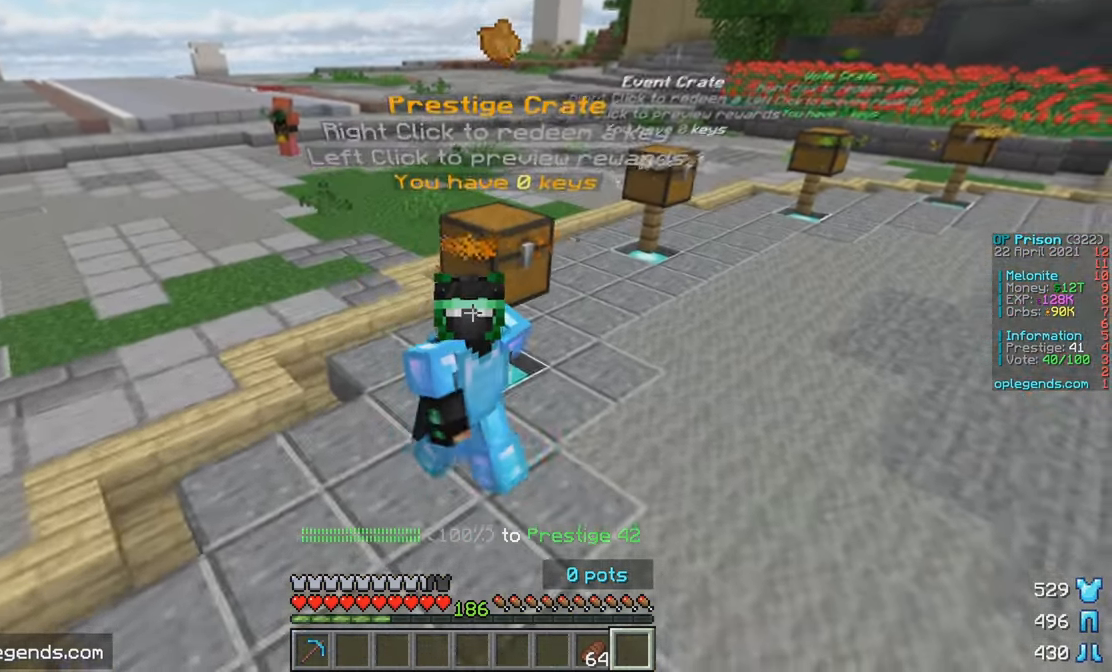
{"keys": ["w"], "mouse": [], "events": []}
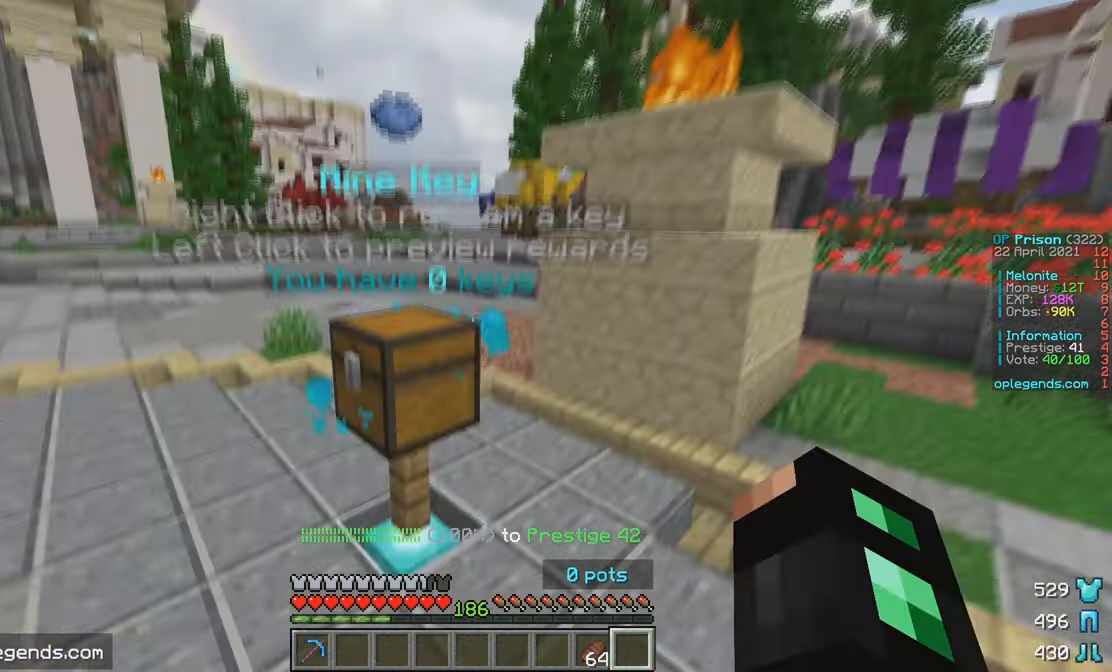
{"keys": ["w"], "mouse": [], "events": []}
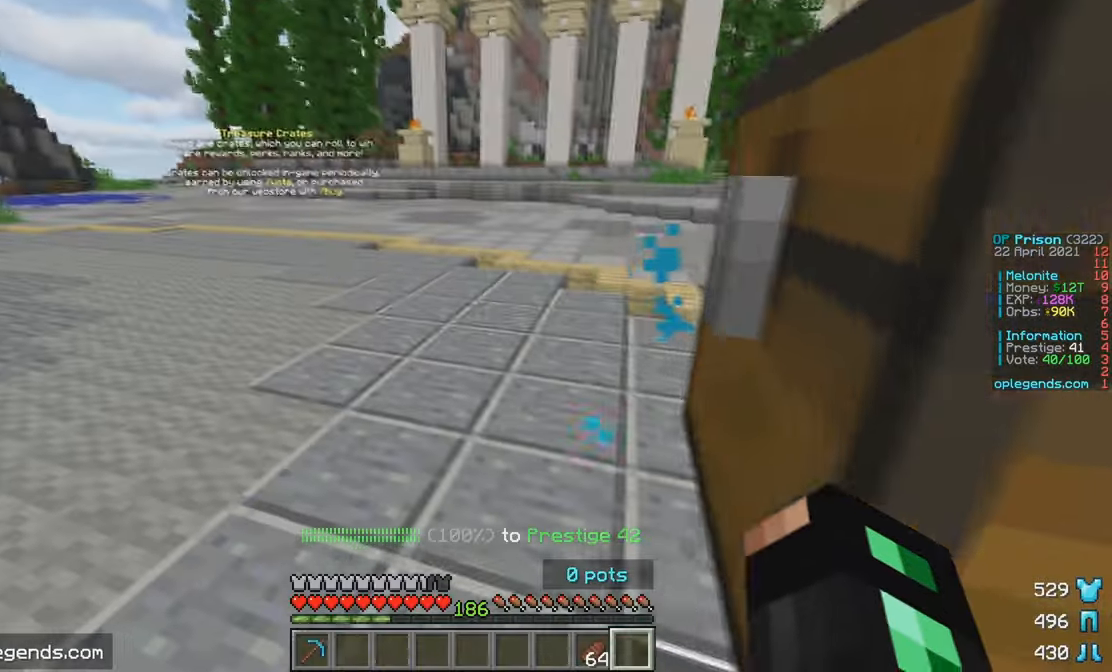
{"keys": ["w"], "mouse": [], "events": []}
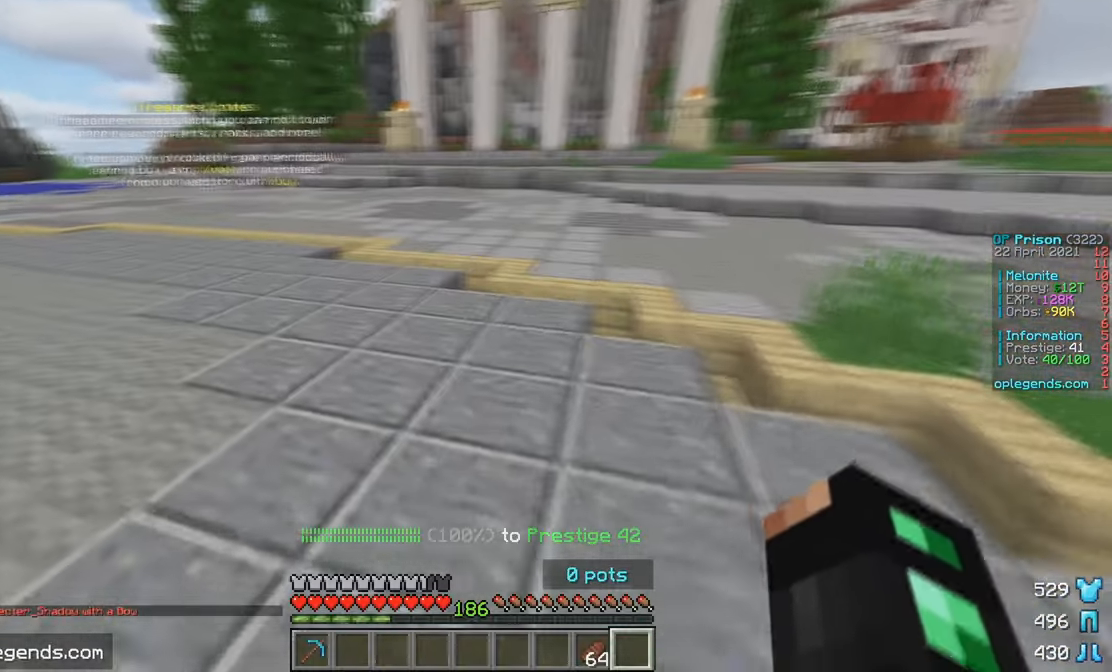
{"keys": ["w"], "mouse": [], "events": []}
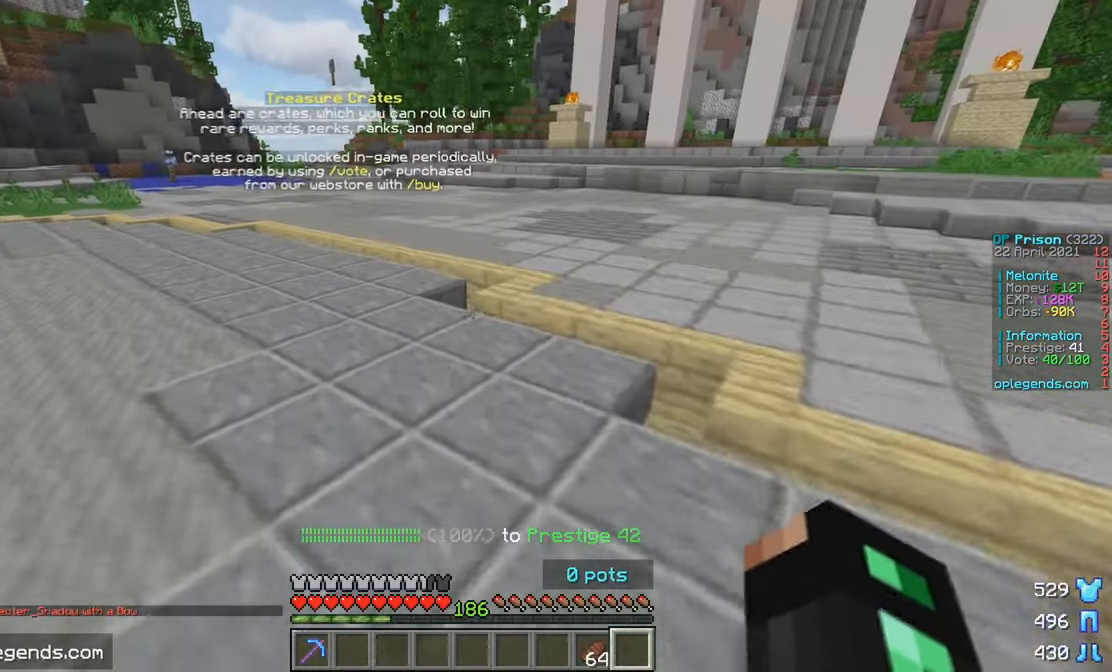
{"keys": ["w"], "mouse": [], "events": []}
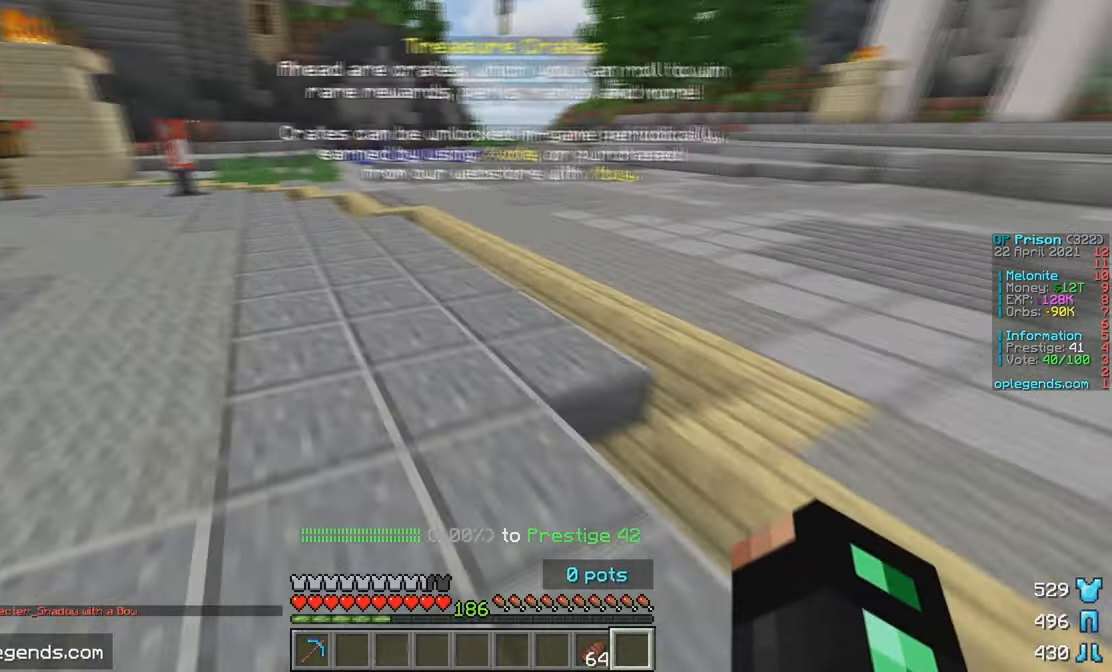
{"keys": ["w"], "mouse": [], "events": []}
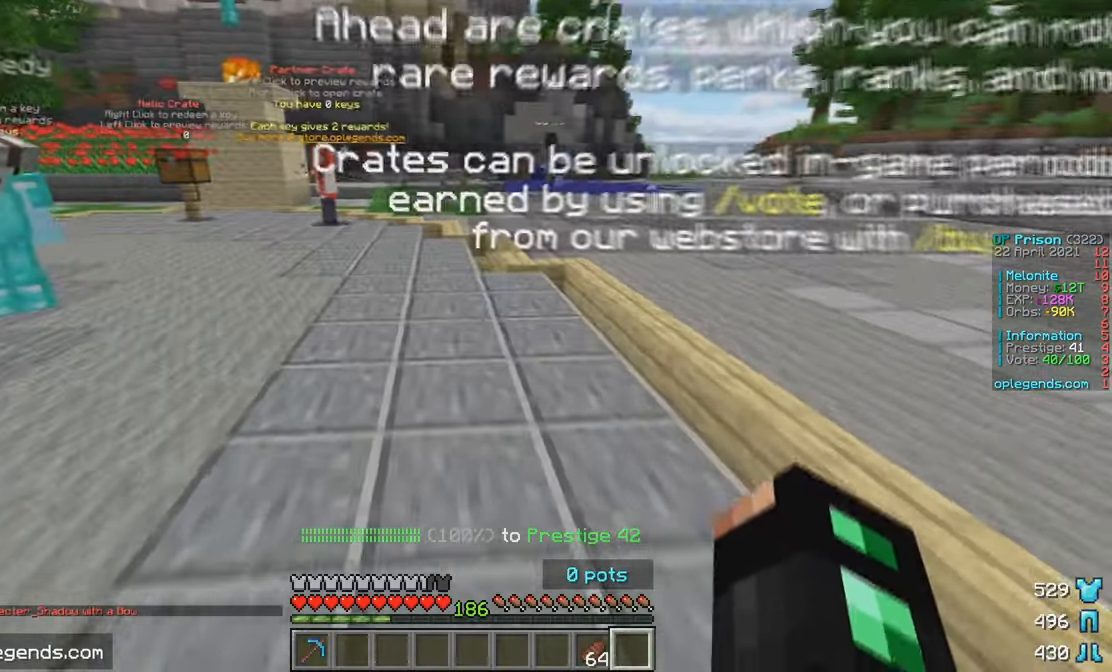
{"keys": ["w"], "mouse": [], "events": []}
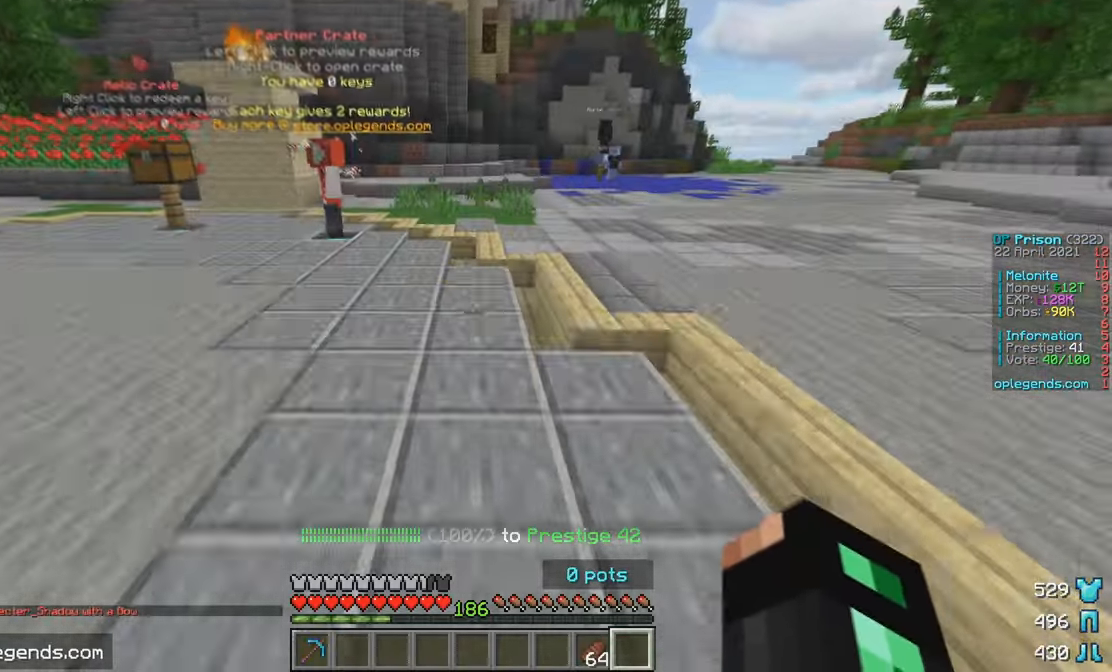
{"keys": ["w"], "mouse": [], "events": []}
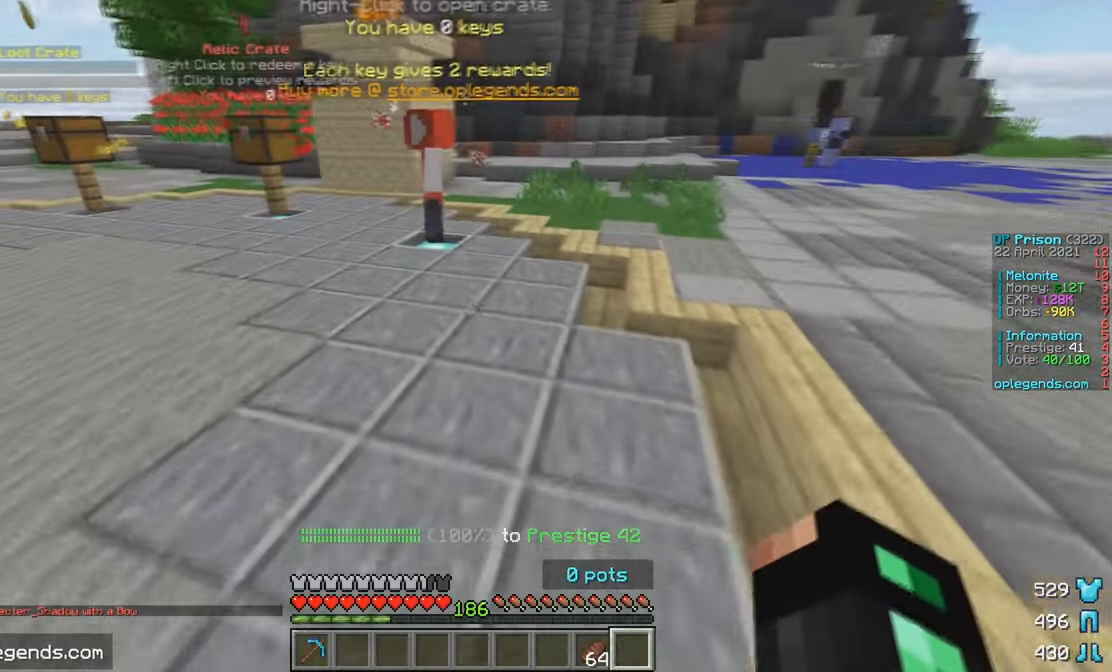
{"keys": ["w"], "mouse": [], "events": []}
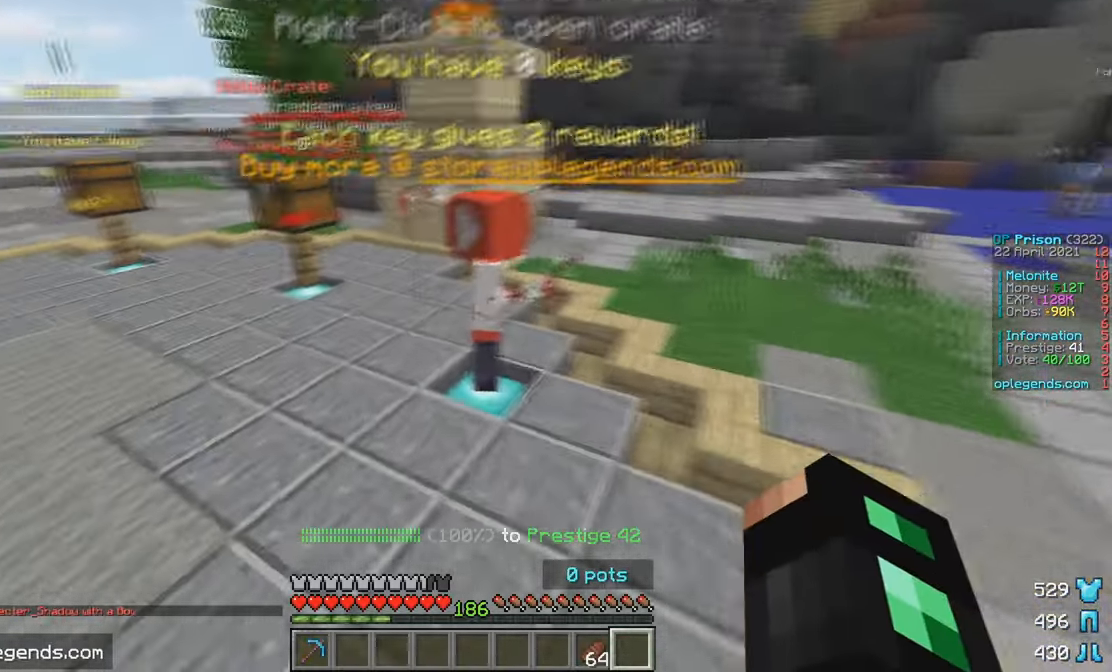
{"keys": ["w"], "mouse": [], "events": []}
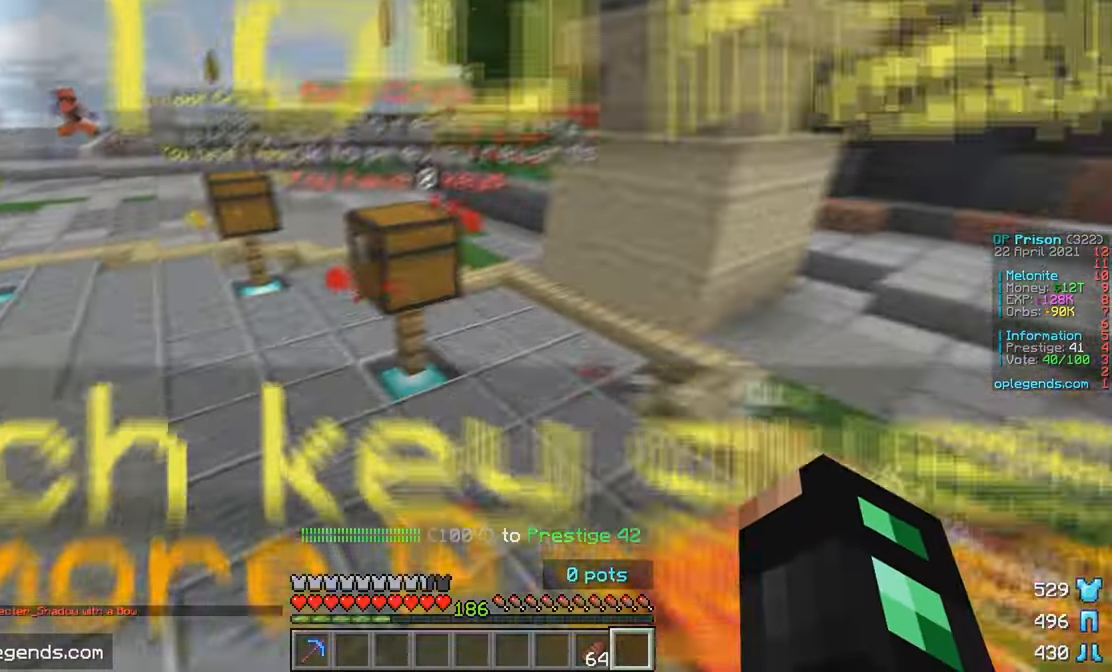
{"keys": ["d", "w"], "mouse": [], "events": [[333, "d", "down"]]}
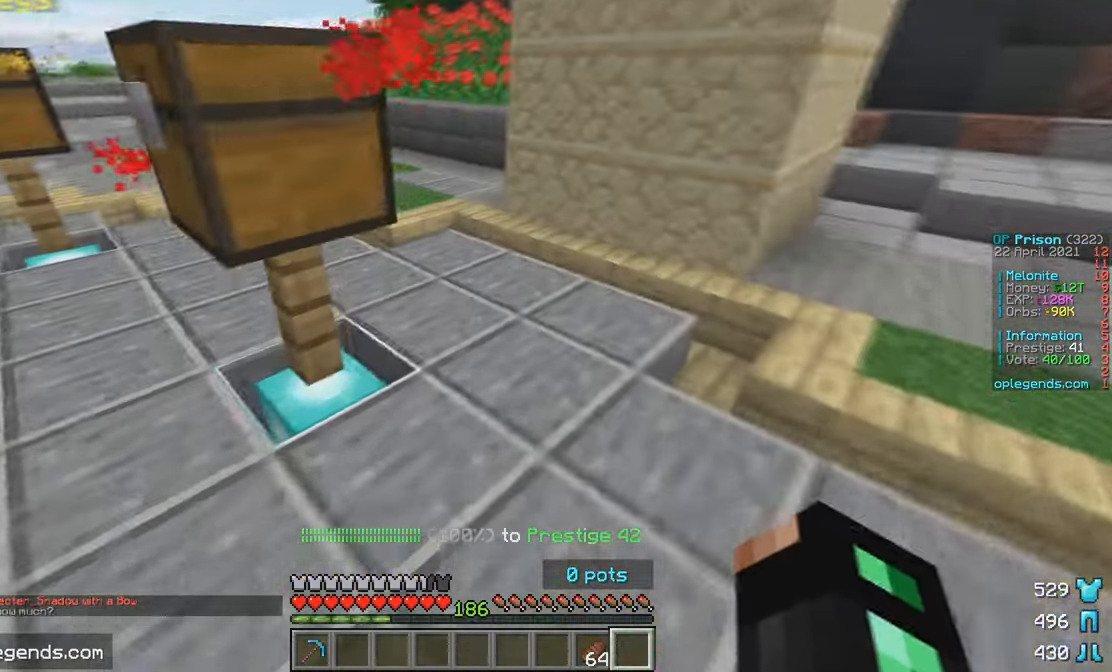
{"keys": ["d", "w"], "mouse": [], "events": [[133, "d", "up"], [367, "d", "down"]]}
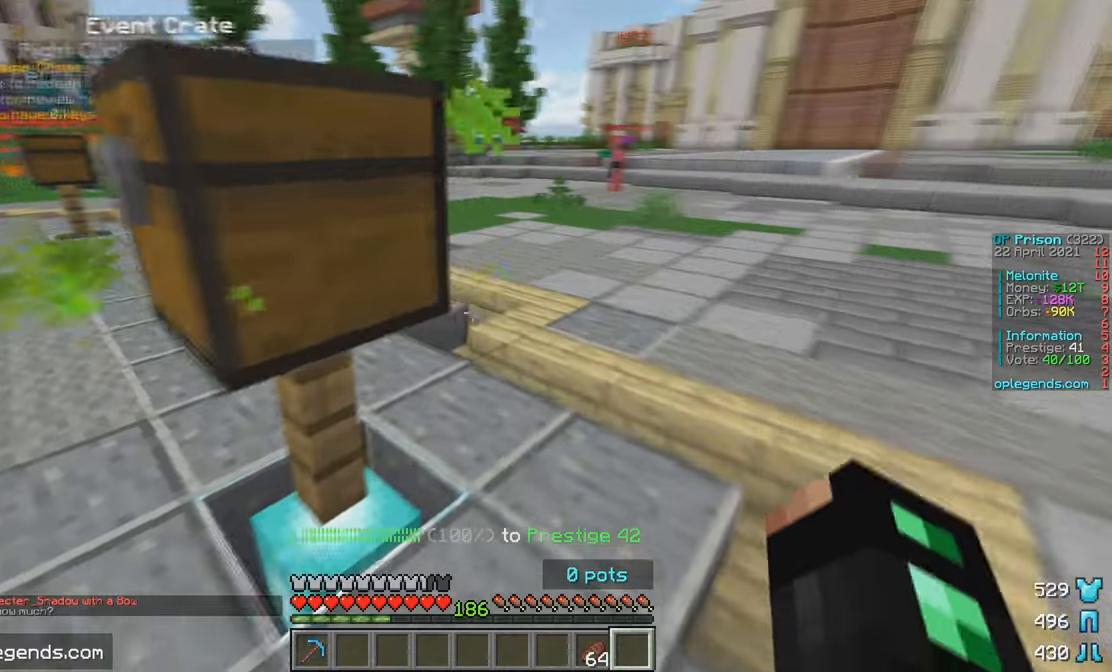
{"keys": ["w"], "mouse": [], "events": [[150, "d", "up"]]}
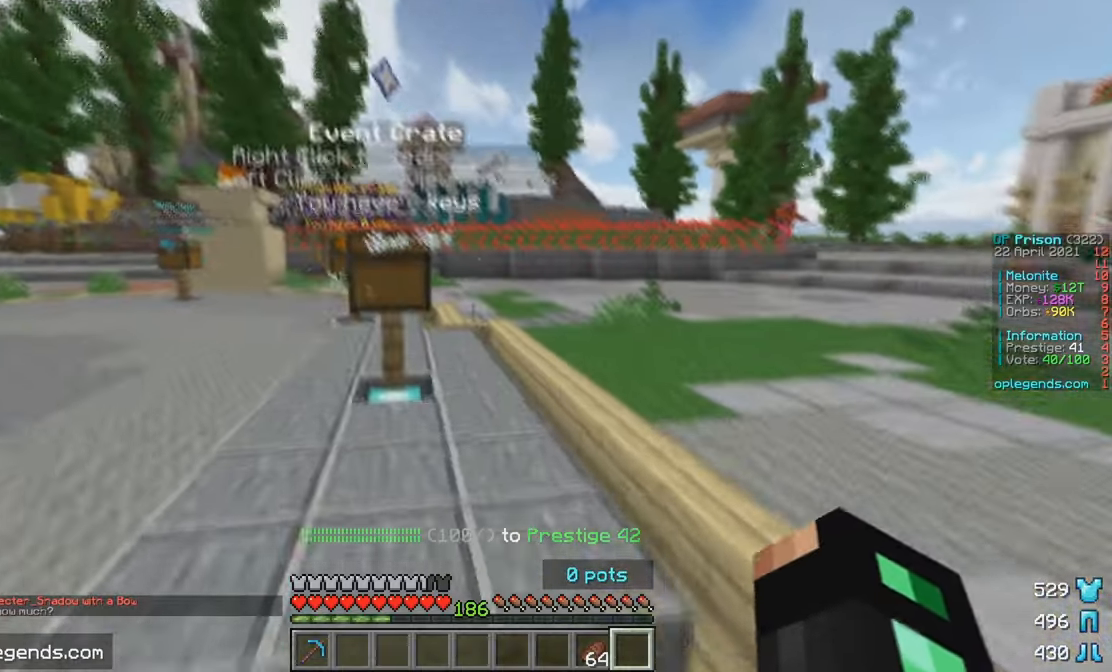
{"keys": ["w"], "mouse": [], "events": []}
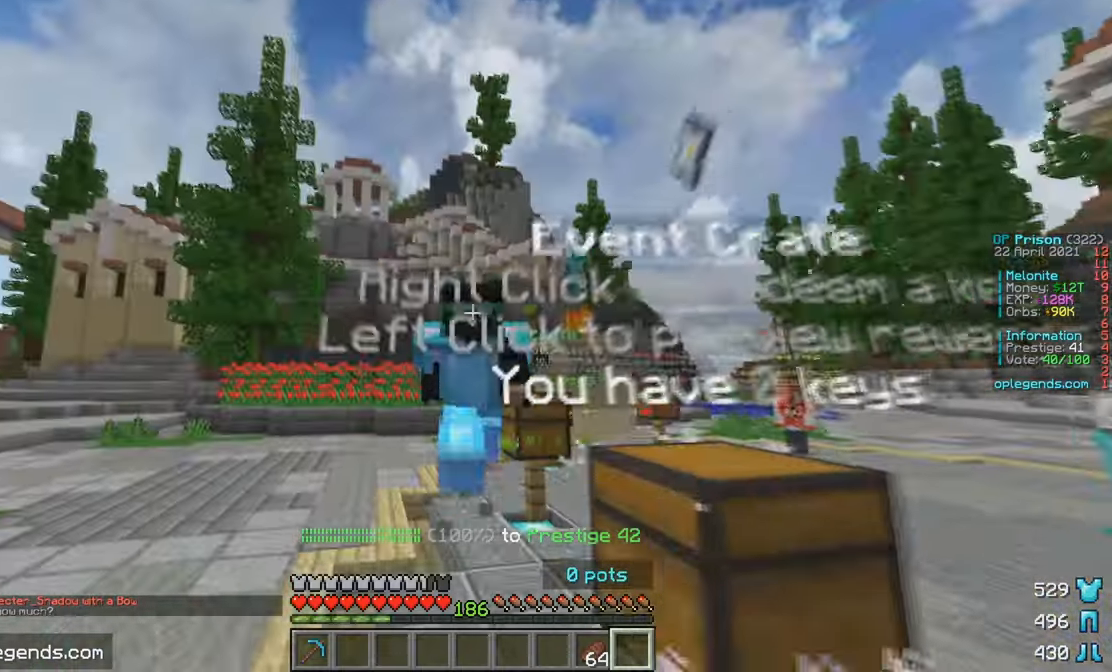
{"keys": ["w"], "mouse": [], "events": []}
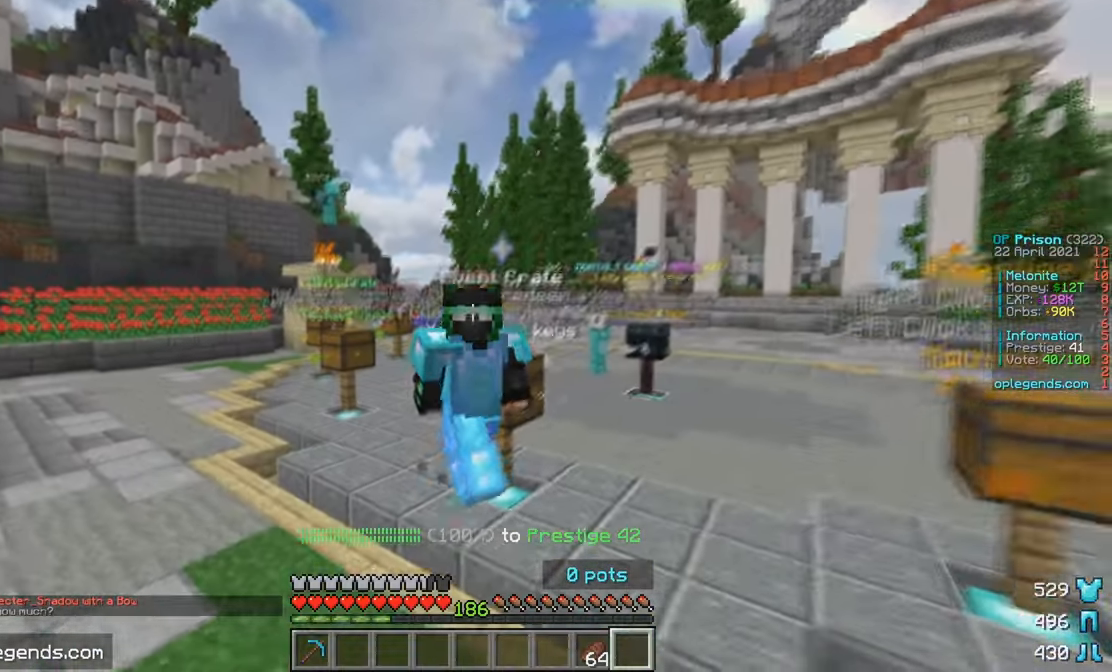
{"keys": ["w"], "mouse": [], "events": []}
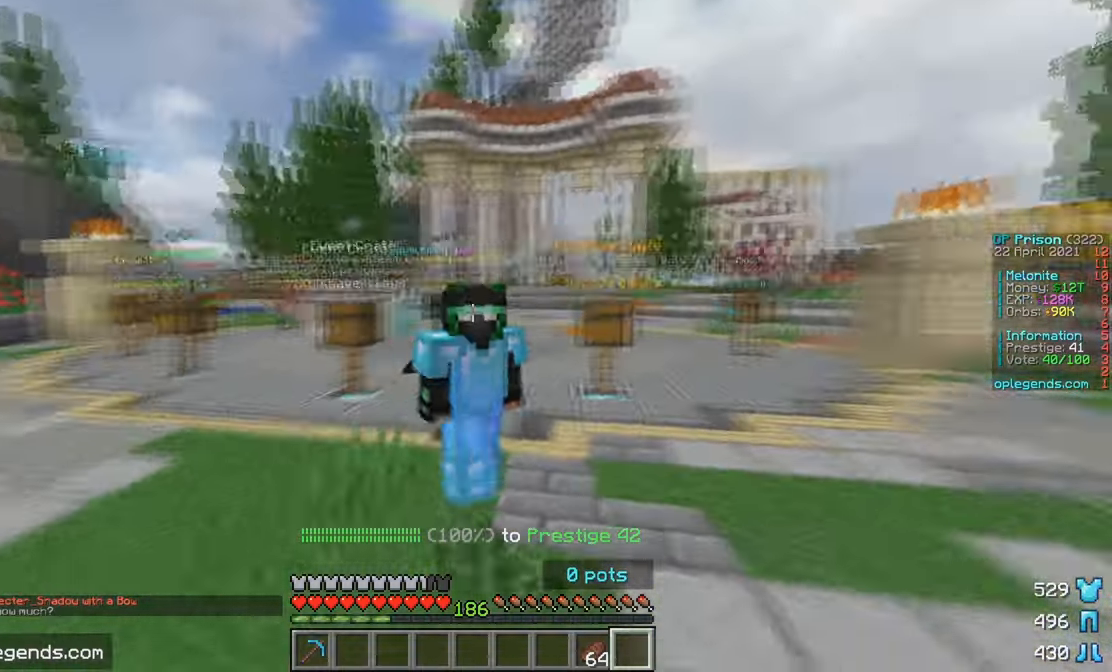
{"keys": [], "mouse": [], "events": [[300, "w", "up"]]}
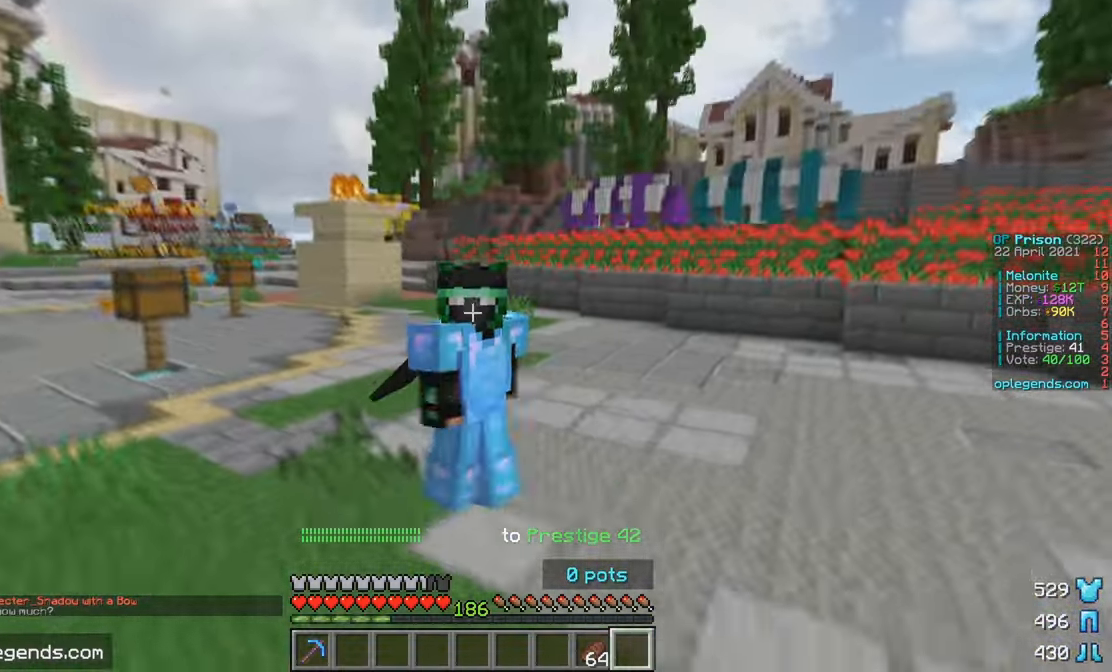
{"keys": ["s"], "mouse": [], "events": [[284, "s", "down"]]}